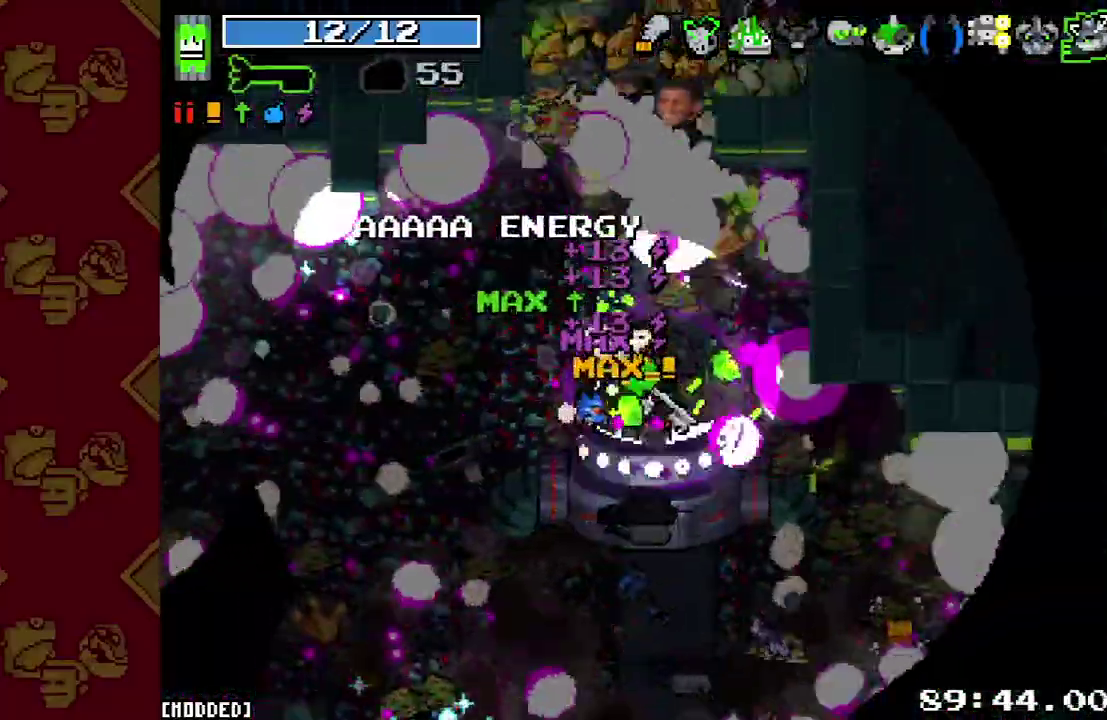
Gameplay with a controller (PlayStation layout); each line is a JSON object with the inputs held at the frame after it. "events" lists button and stick changes between this image and that frame as [ms after this image, input, new state], when the widget could be followed in between. This overlay highlights the sticks when they move; stick clicks (L3 R3) are not distinguishable. Not read: L3.
{"buttons": ["L1"], "left_stick": "up-left", "right_stick": "up", "events": [[67, "R2", "up"], [167, "L1", "down"], [267, "R2", "down"], [300, "L1", "up"], [333, "left_stick", "up-left"], [400, "R2", "up"], [433, "L1", "down"]]}
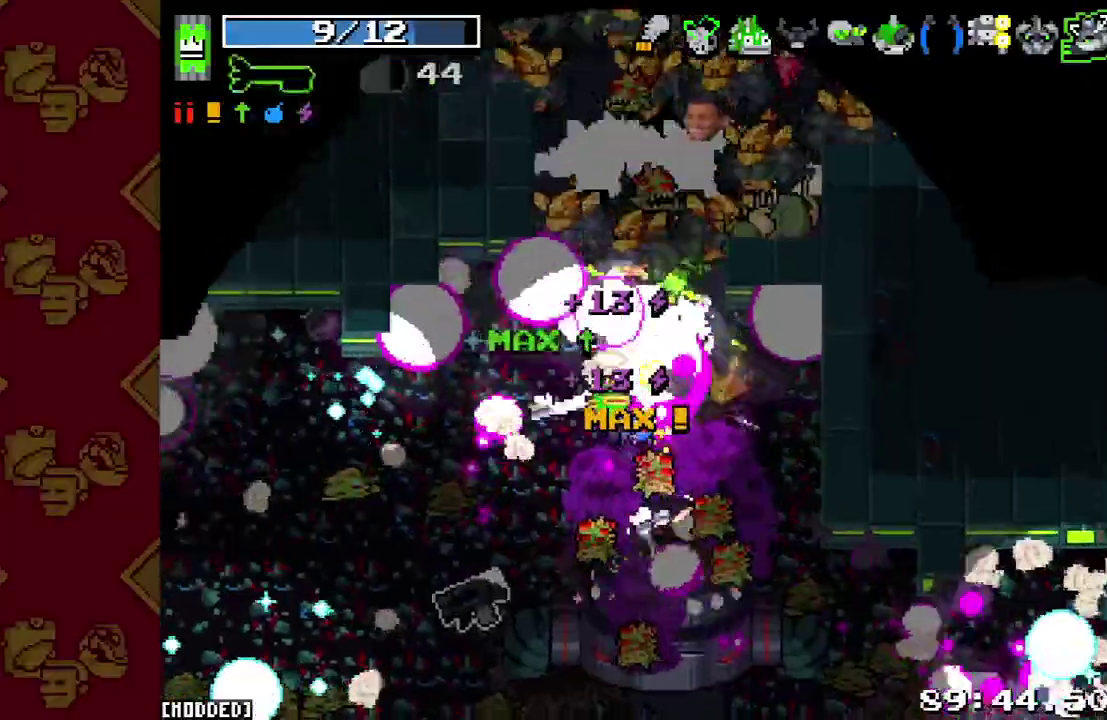
{"buttons": [], "left_stick": "left", "right_stick": "center", "events": [[67, "L1", "up"], [67, "R2", "down"], [67, "left_stick", "left"], [167, "R2", "up"], [167, "right_stick", "up-right"], [333, "R2", "down"], [467, "R2", "up"], [467, "right_stick", "center"]]}
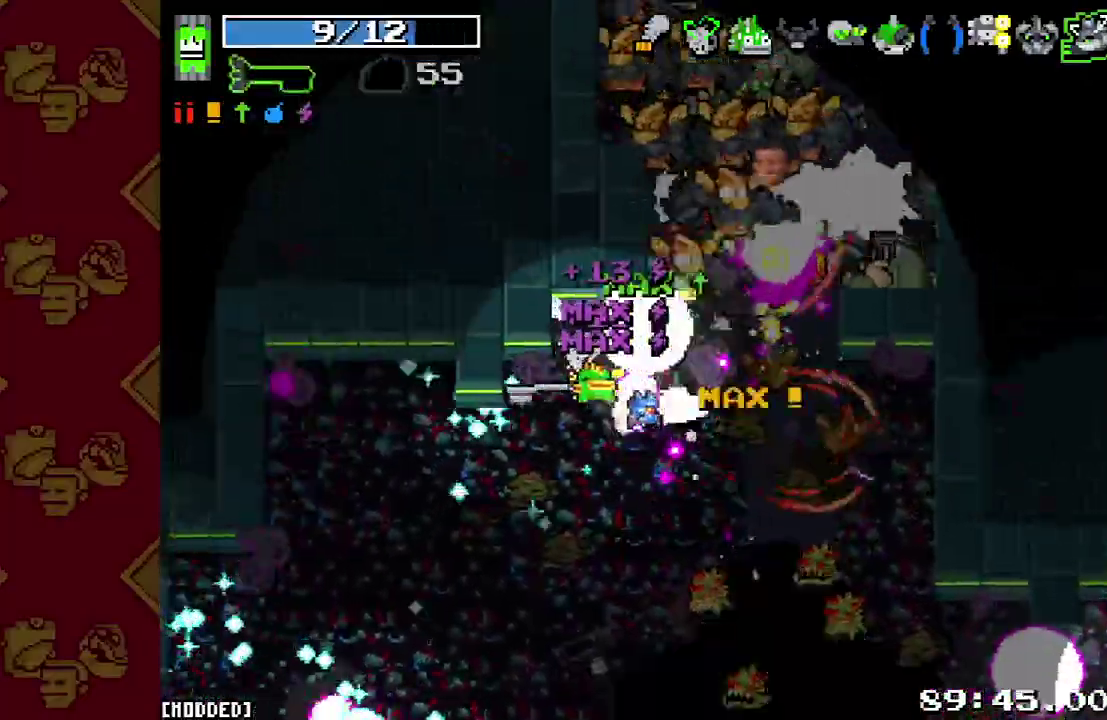
{"buttons": ["L1"], "left_stick": "right", "right_stick": "up-right", "events": [[133, "R2", "down"], [133, "right_stick", "up-right"], [167, "left_stick", "up"], [267, "R2", "up"], [267, "left_stick", "right"], [367, "R2", "down"], [500, "L1", "down"], [500, "R2", "up"]]}
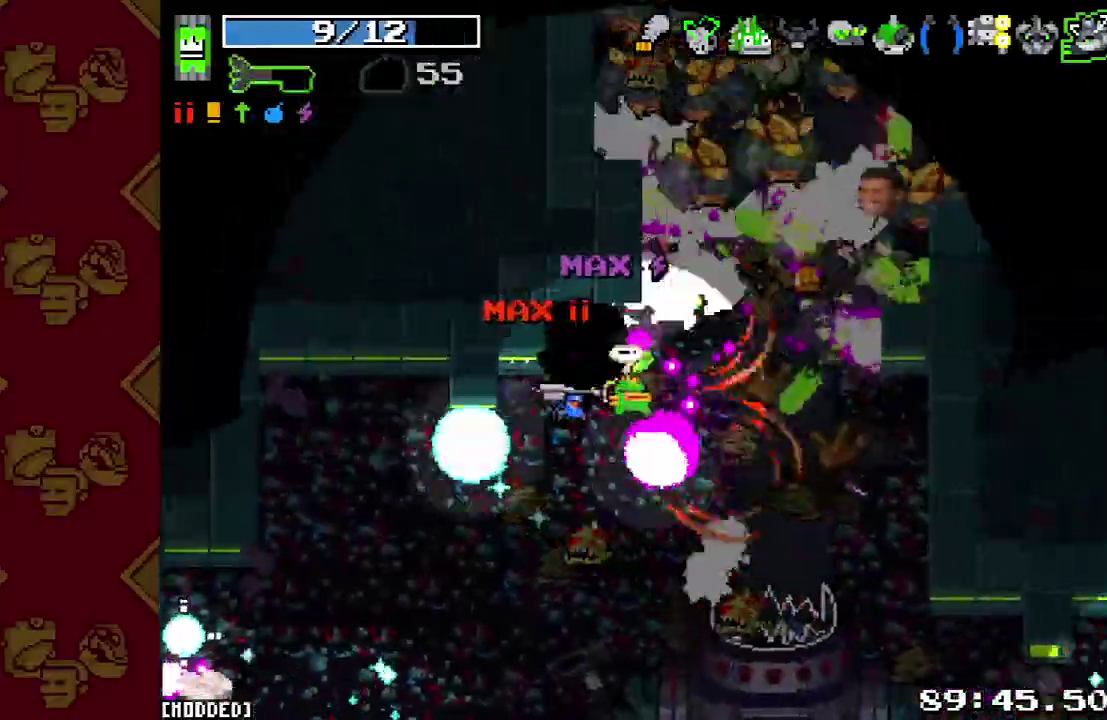
{"buttons": [], "left_stick": "right", "right_stick": "up"}
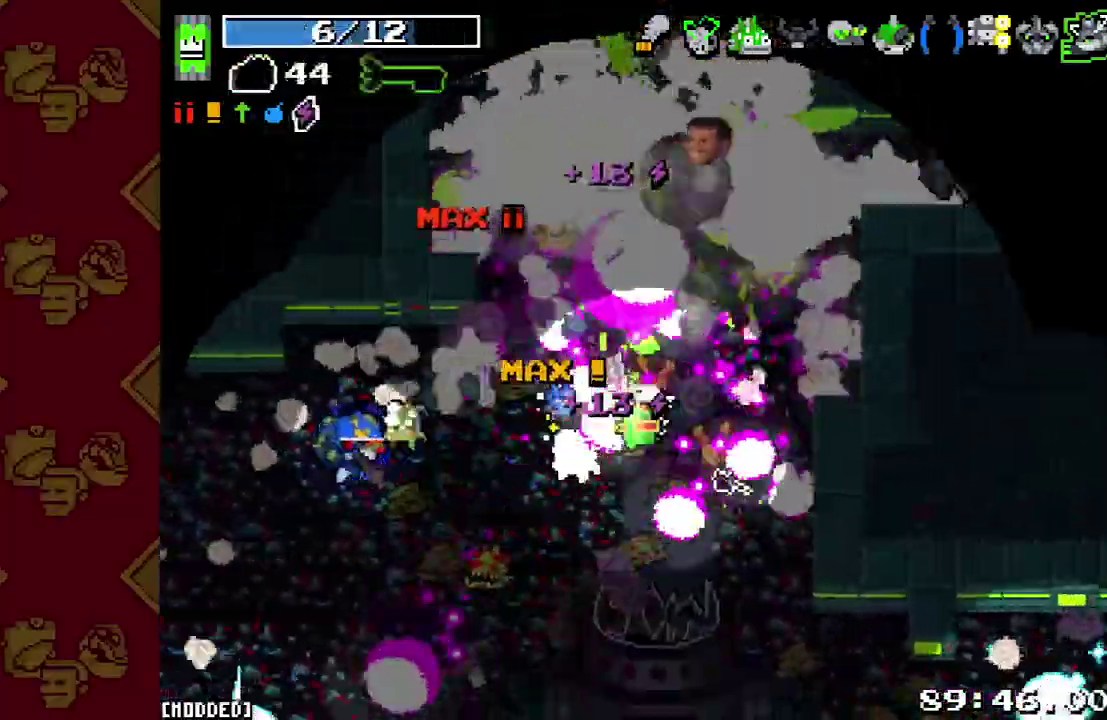
{"buttons": ["R2"], "left_stick": "up-right", "right_stick": "up"}
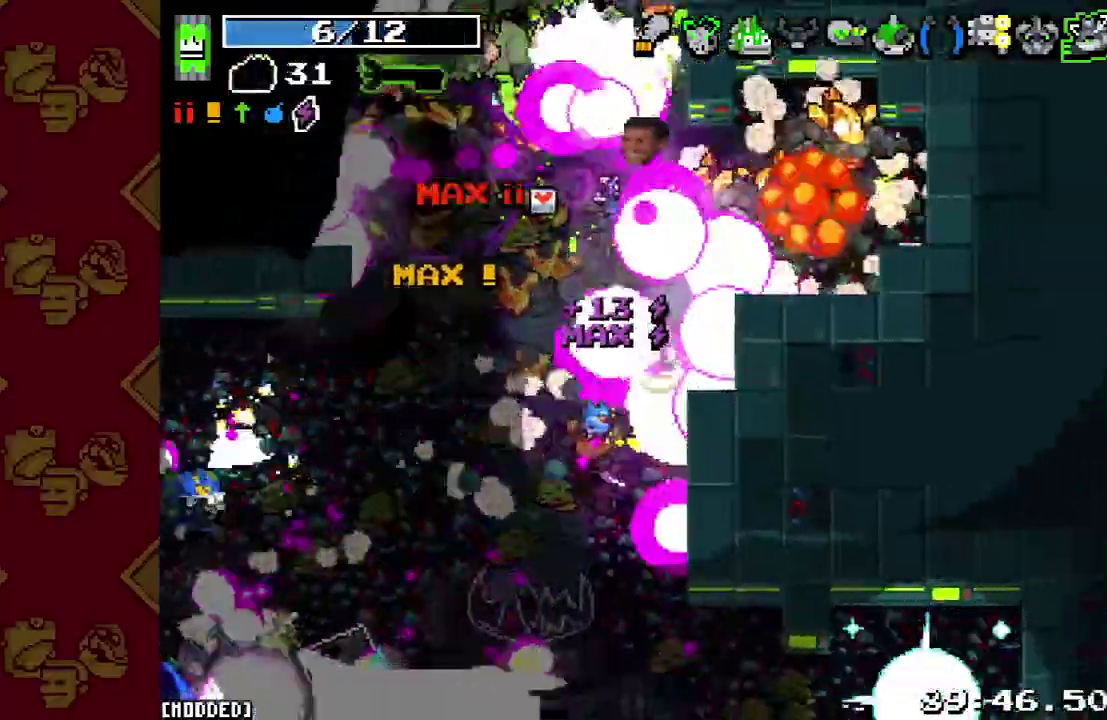
{"buttons": ["R2"], "left_stick": "up-left", "right_stick": "up", "events": [[67, "left_stick", "up-left"], [100, "R2", "up"], [200, "R2", "down"], [300, "R2", "up"], [400, "R2", "down"]]}